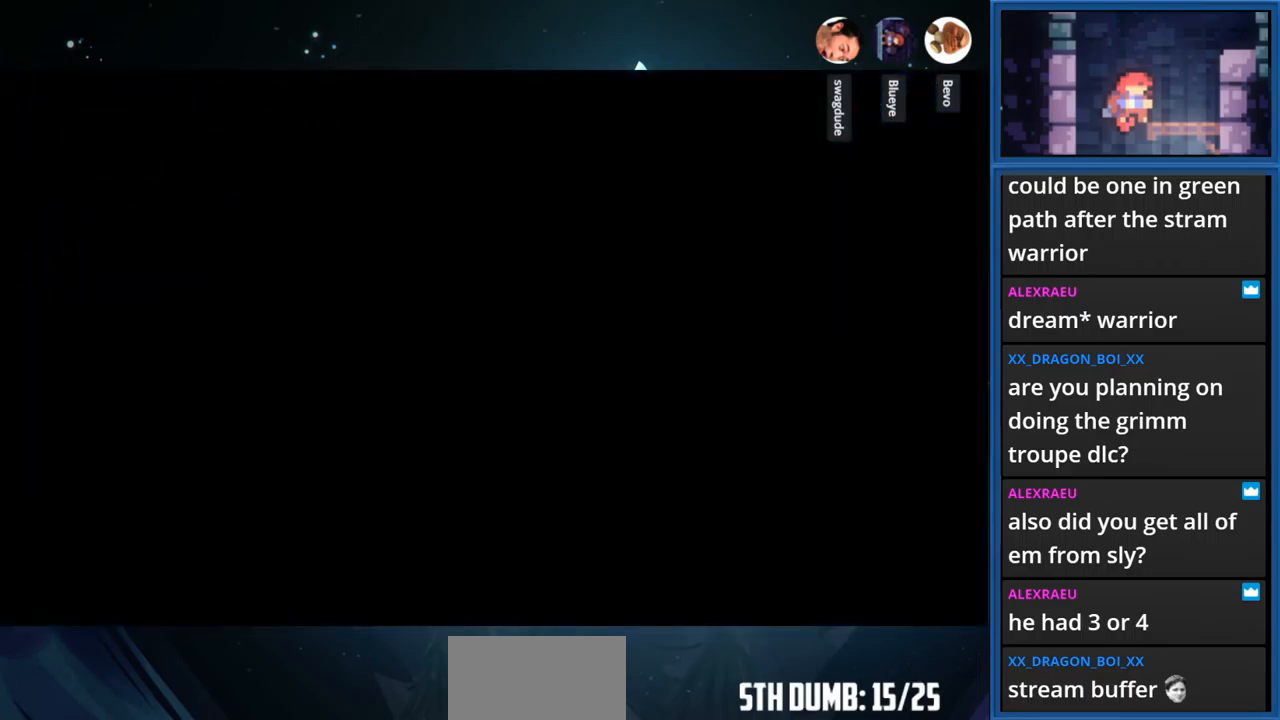
Gameplay with a controller (PlayStation layout); each line is a JSON object with the inputs held at the frame after it. "events" lists button and stick changes between this image and that frame as [ms after this image, input, new state], when the widget could be followed in between. Not read: L3 R3 left_stick.
{"buttons": [], "right_stick": "center", "events": [[366, "DPAD_LEFT", "up"]]}
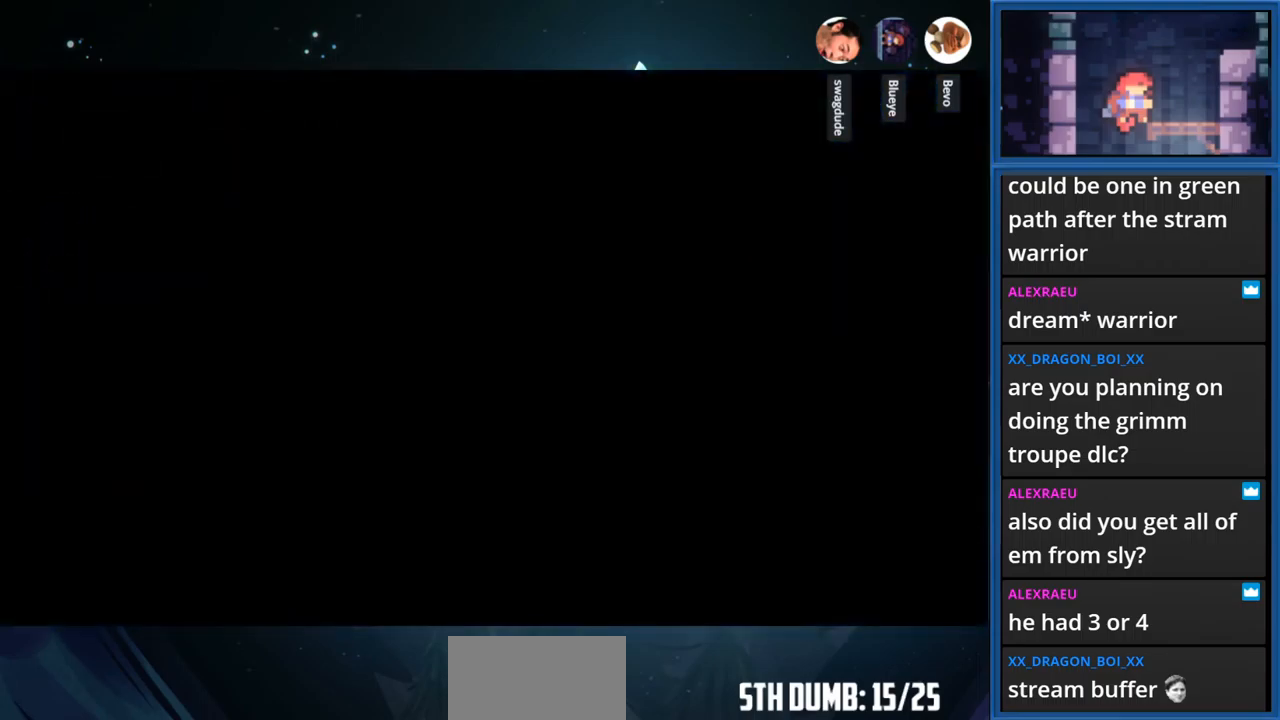
{"buttons": [], "right_stick": "center", "events": []}
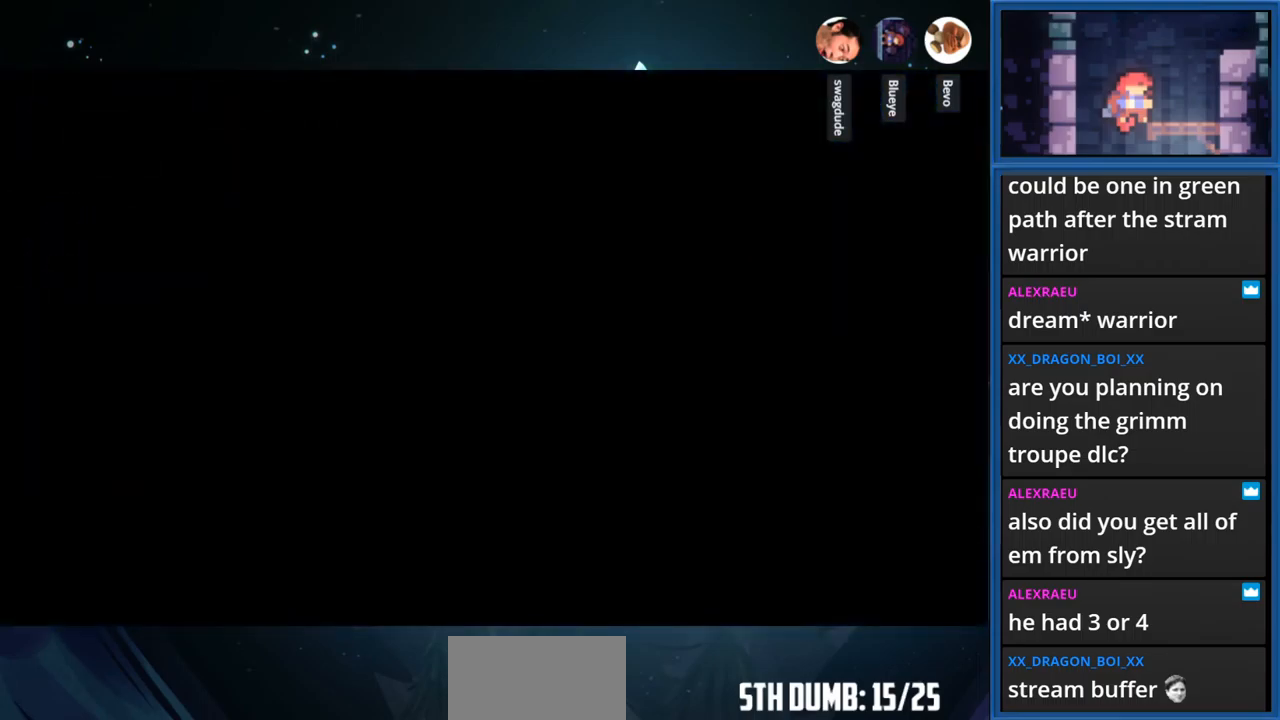
{"buttons": [], "right_stick": "center", "events": []}
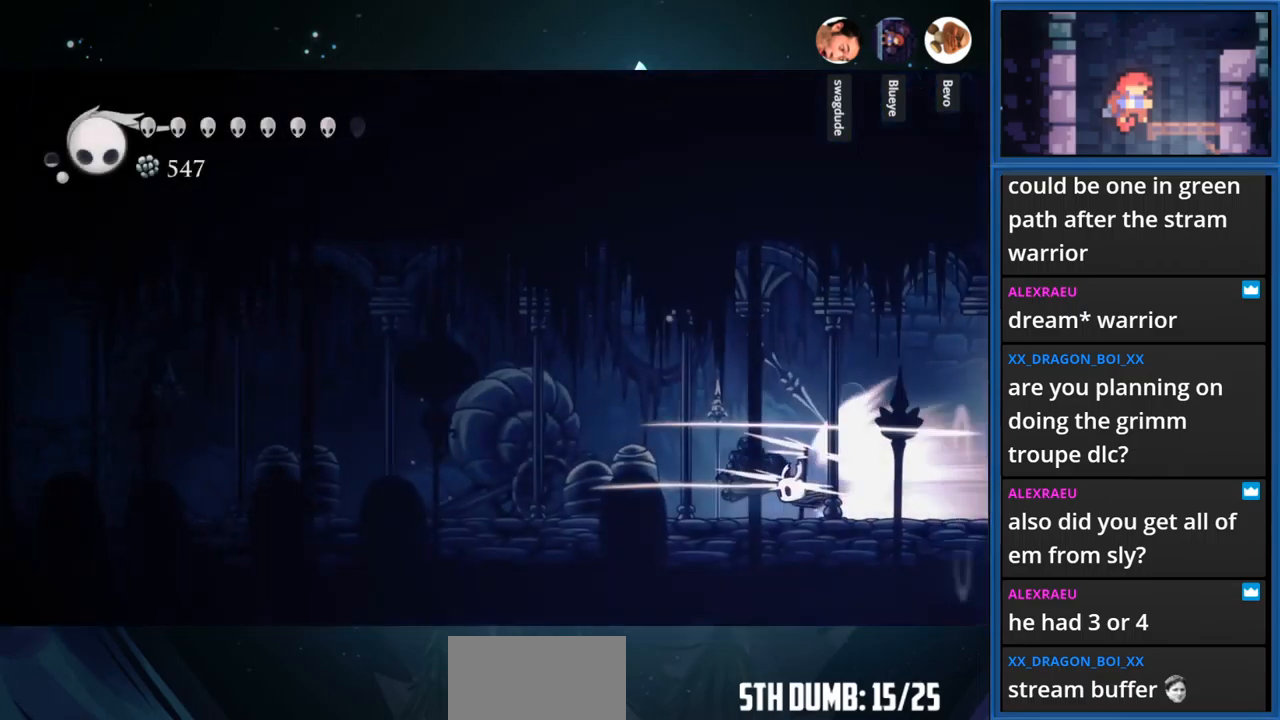
{"buttons": [], "right_stick": "center", "events": []}
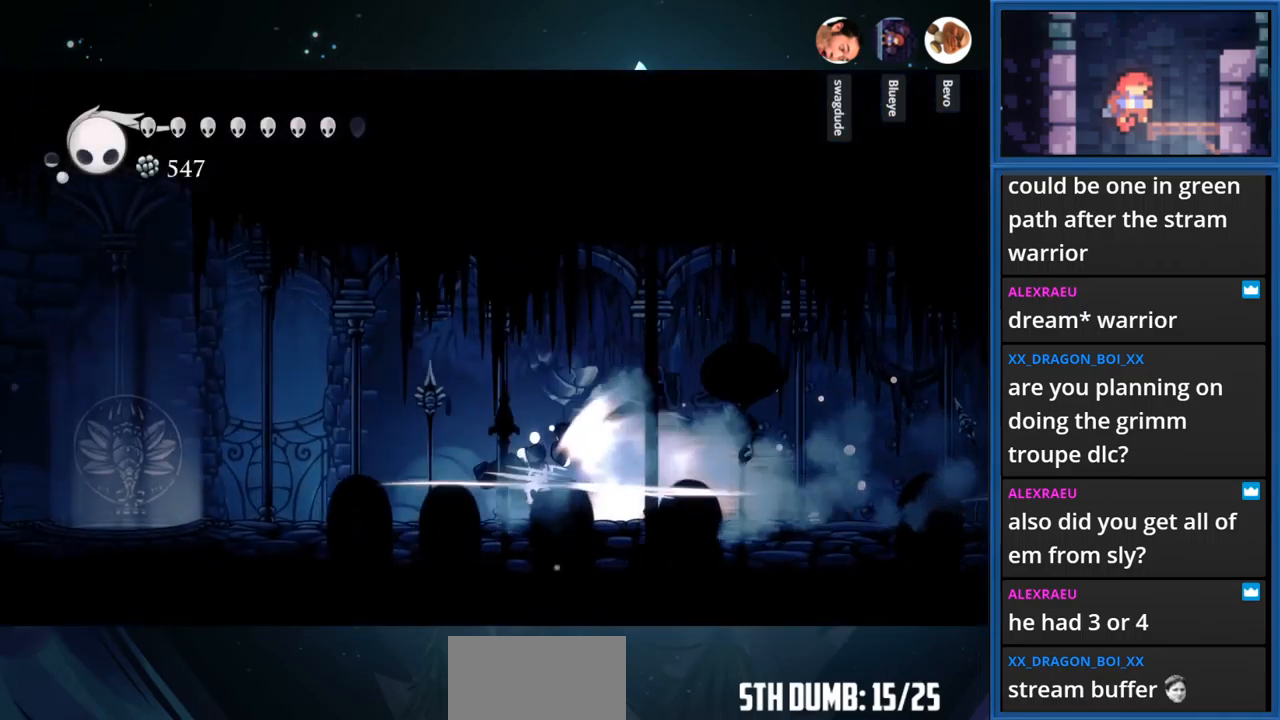
{"buttons": [], "right_stick": "center", "events": []}
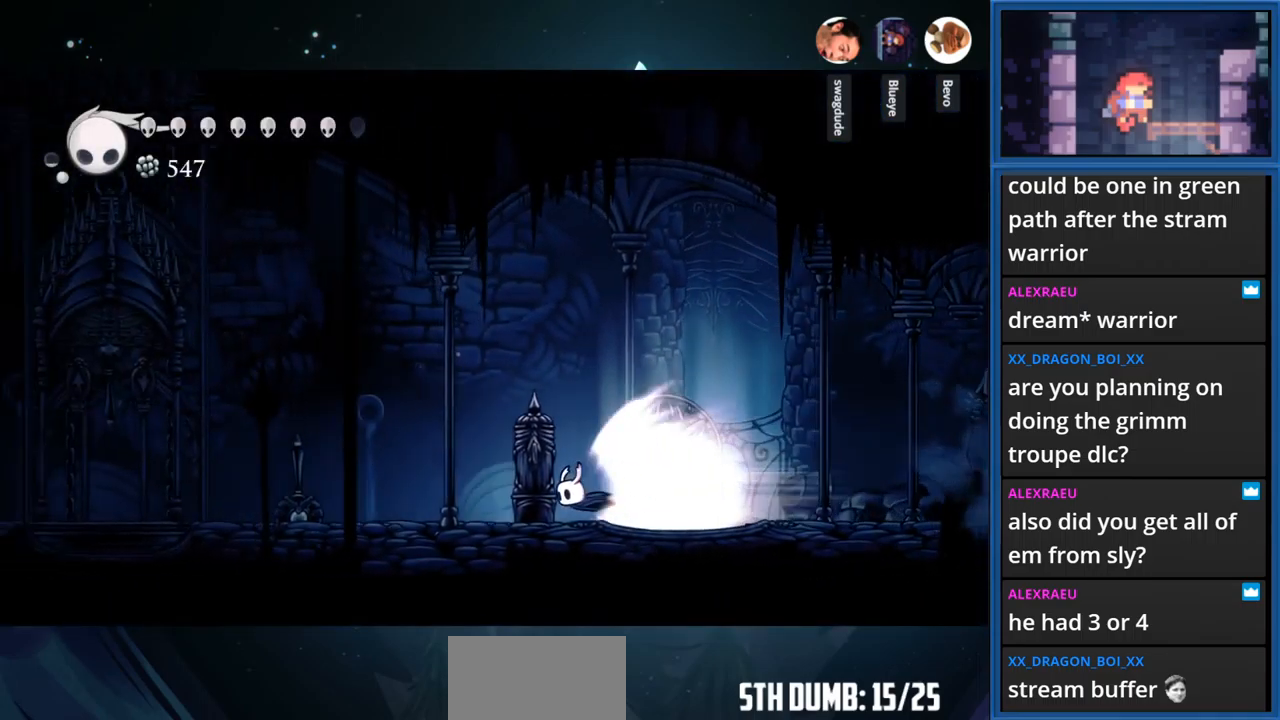
{"buttons": [], "right_stick": "center", "events": []}
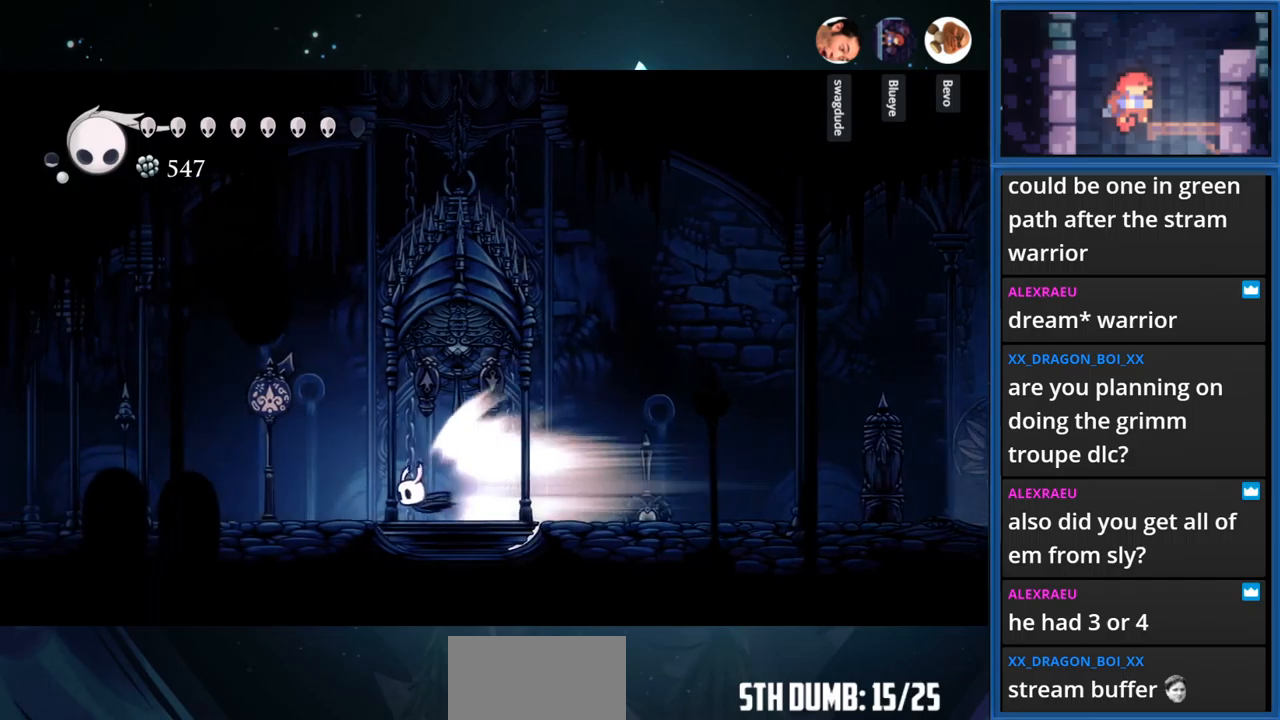
{"buttons": ["DPAD_RIGHT"], "right_stick": "center", "events": [[150, "CROSS", "down"], [183, "DPAD_RIGHT", "down"], [333, "CROSS", "up"]]}
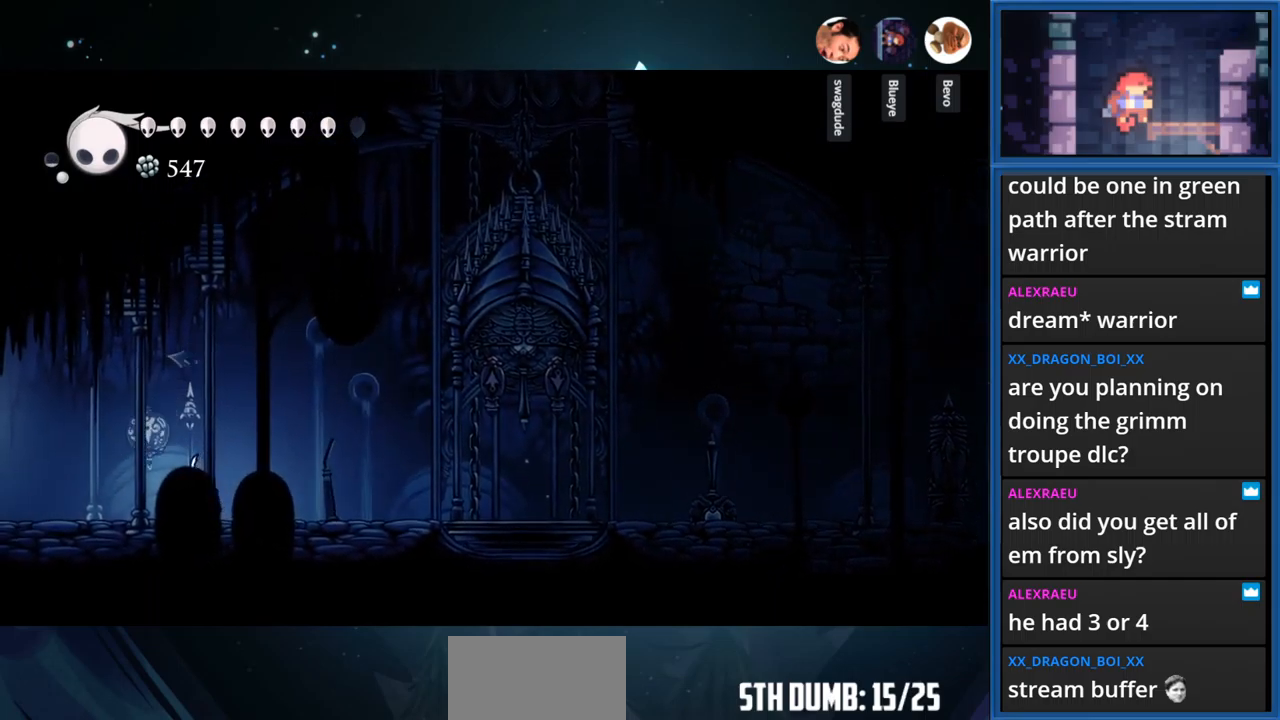
{"buttons": ["DPAD_RIGHT"], "right_stick": "center", "events": [[317, "R1", "down"], [483, "R1", "up"]]}
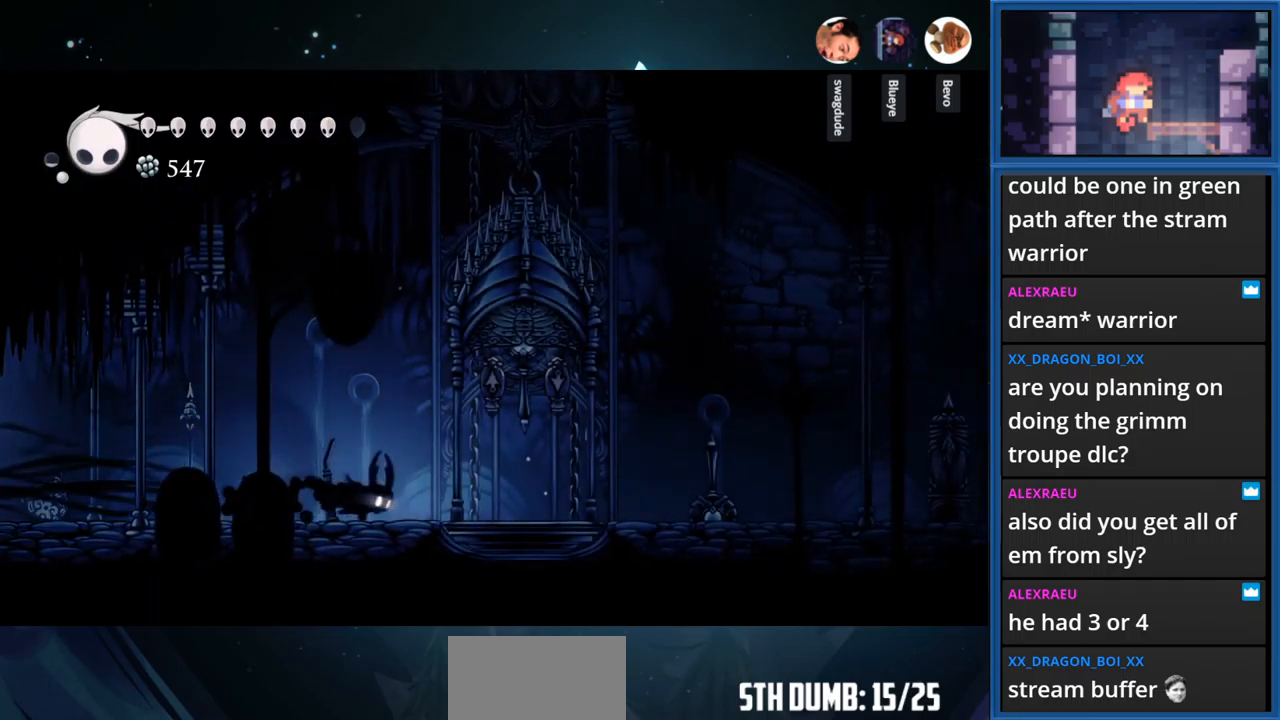
{"buttons": ["DPAD_UP"], "right_stick": "center", "events": [[317, "DPAD_RIGHT", "up"], [317, "DPAD_UP", "down"], [350, "SQUARE", "down"], [500, "SQUARE", "up"]]}
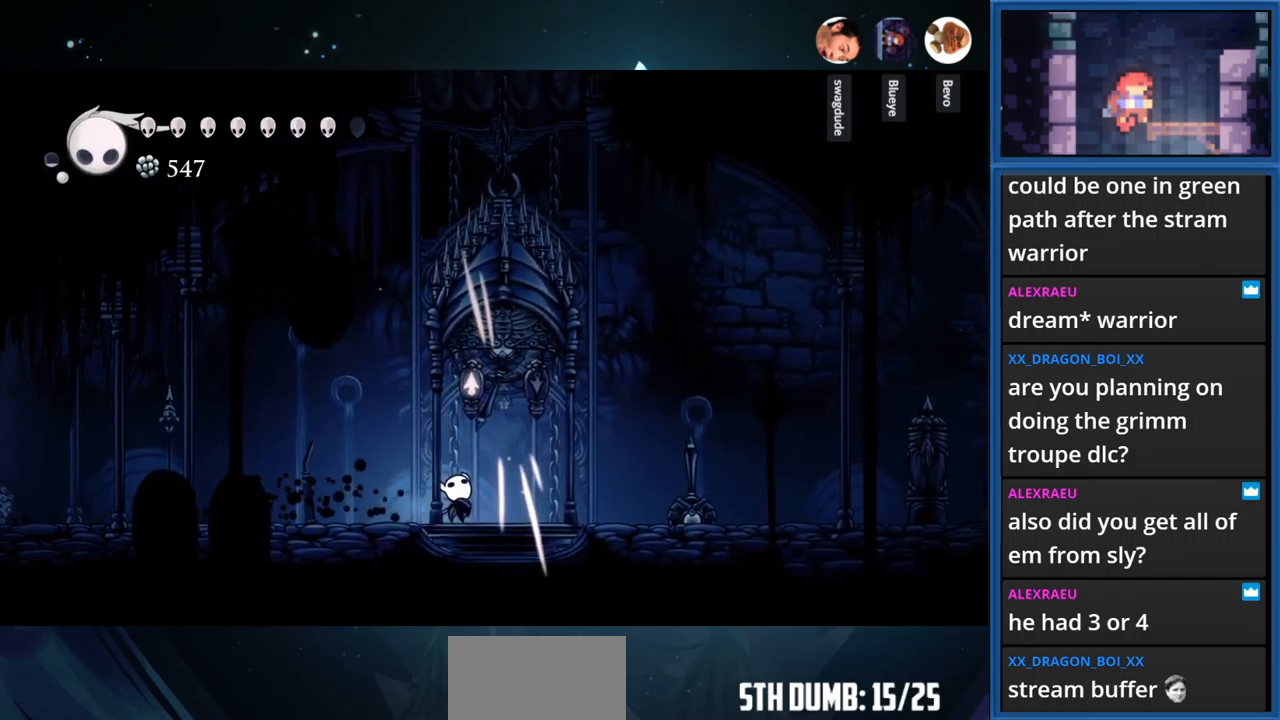
{"buttons": [], "right_stick": "center", "events": [[50, "DPAD_UP", "up"], [167, "DPAD_RIGHT", "down"], [333, "DPAD_RIGHT", "up"]]}
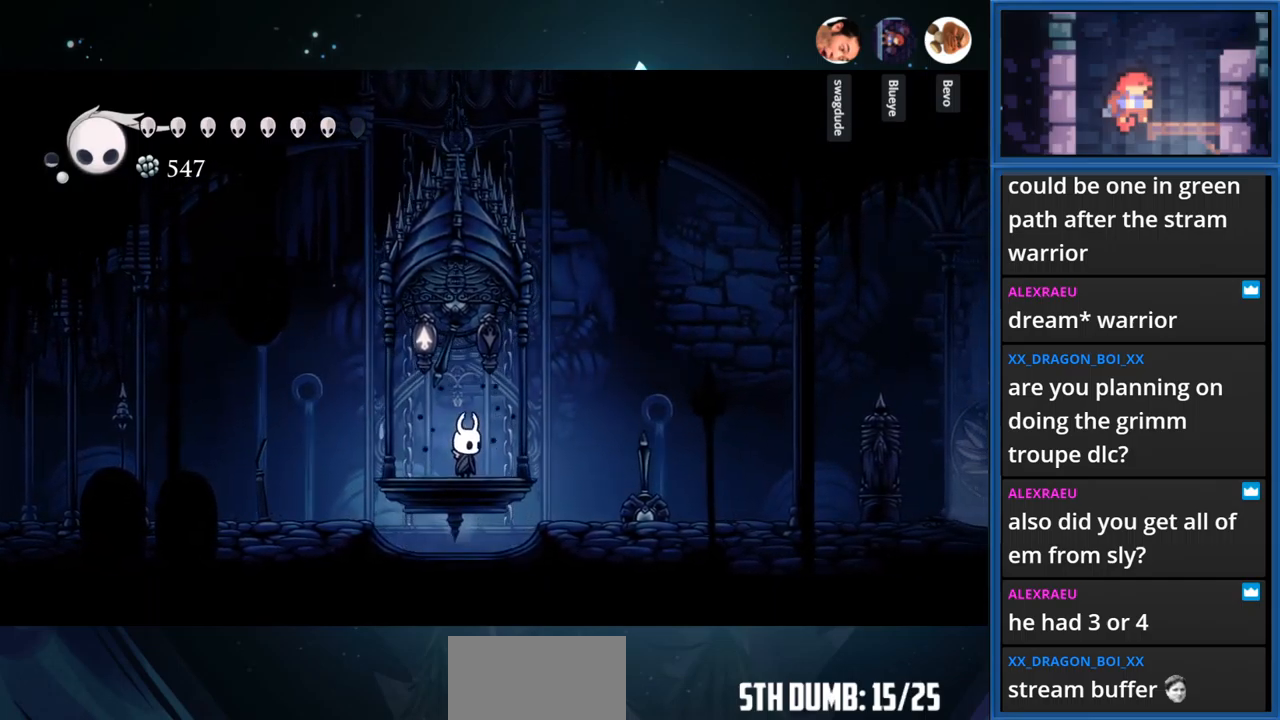
{"buttons": [], "right_stick": "center", "events": [[233, "DPAD_LEFT", "down"], [300, "DPAD_LEFT", "up"], [350, "DPAD_RIGHT", "down"], [450, "DPAD_RIGHT", "up"]]}
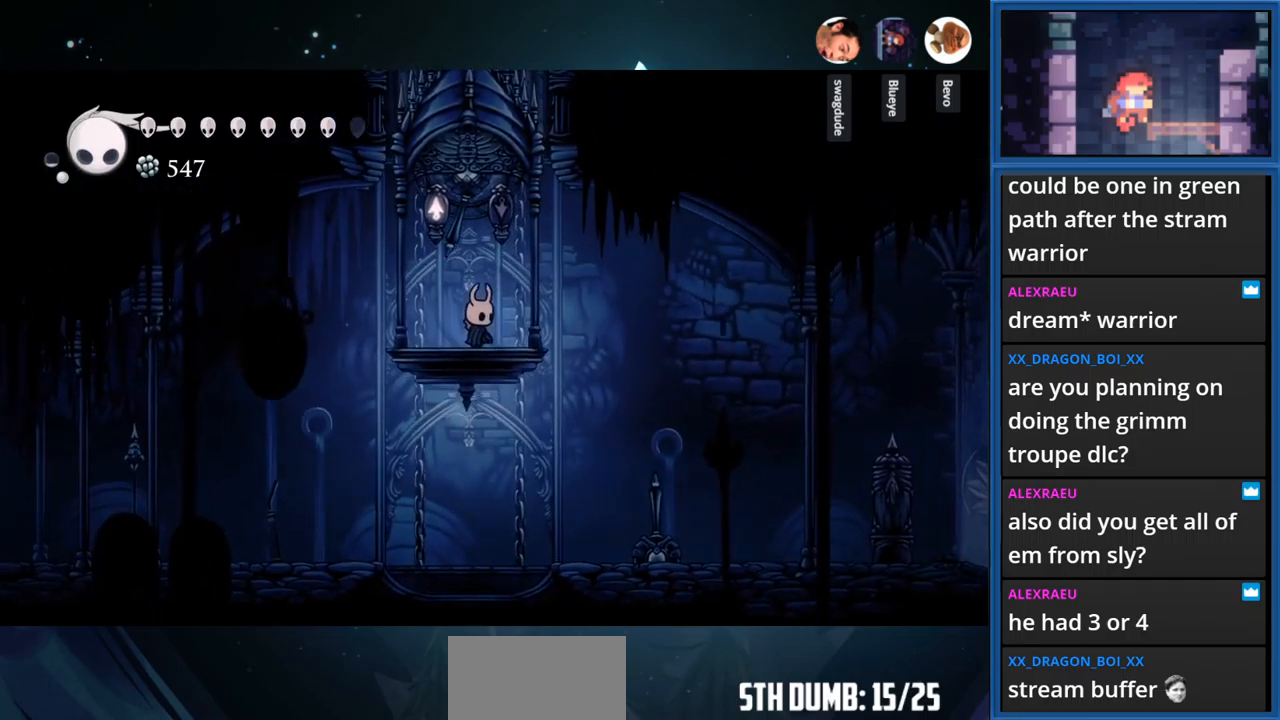
{"buttons": ["DPAD_RIGHT"], "right_stick": "center", "events": [[17, "DPAD_LEFT", "down"], [117, "DPAD_LEFT", "up"], [167, "DPAD_RIGHT", "down"], [267, "DPAD_RIGHT", "up"], [317, "DPAD_LEFT", "down"], [417, "DPAD_LEFT", "up"], [467, "DPAD_RIGHT", "down"]]}
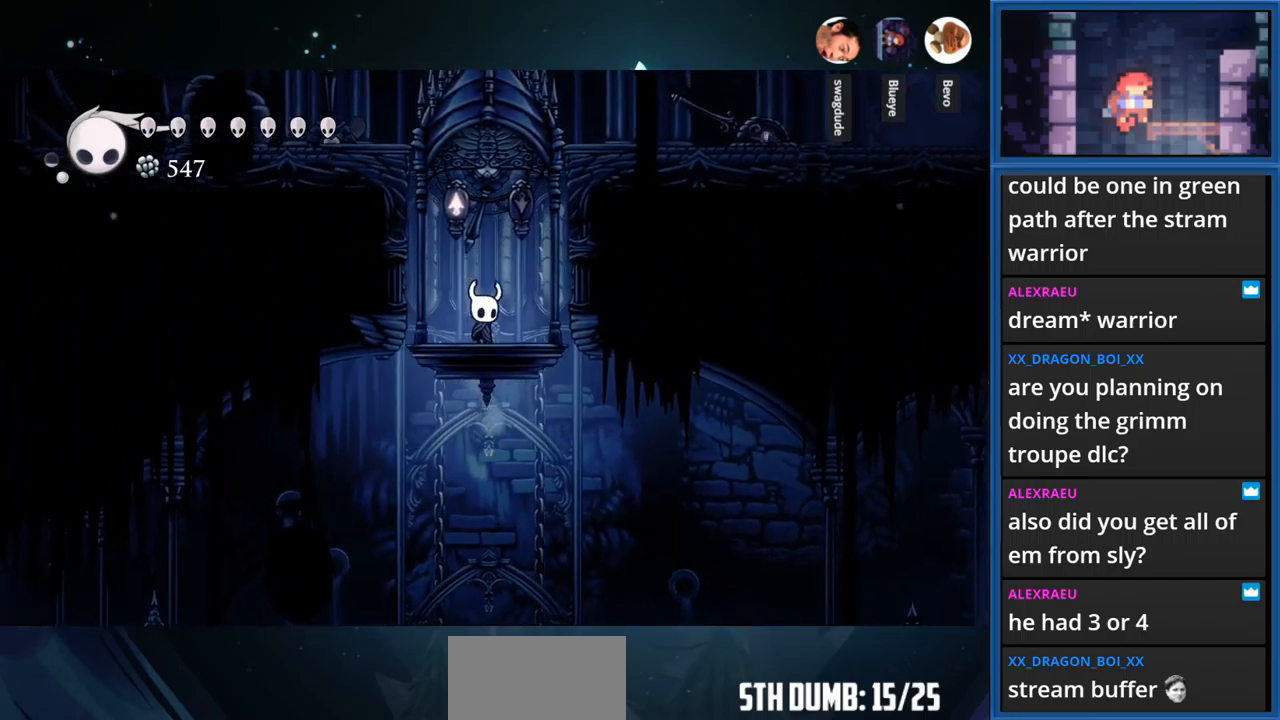
{"buttons": ["DPAD_RIGHT"], "right_stick": "center", "events": [[83, "DPAD_RIGHT", "up"], [167, "DPAD_LEFT", "down"], [233, "DPAD_LEFT", "up"], [317, "DPAD_RIGHT", "down"]]}
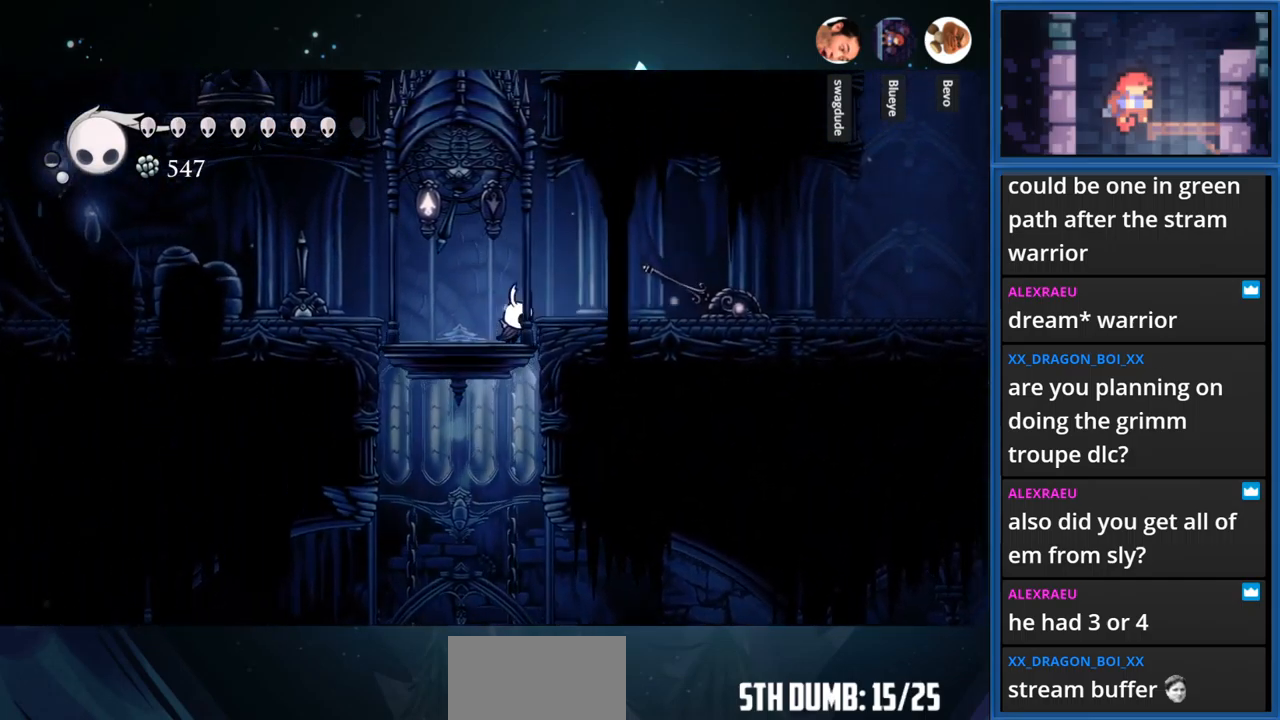
{"buttons": ["DPAD_RIGHT"], "right_stick": "center", "events": [[133, "R1", "down"], [267, "R1", "up"]]}
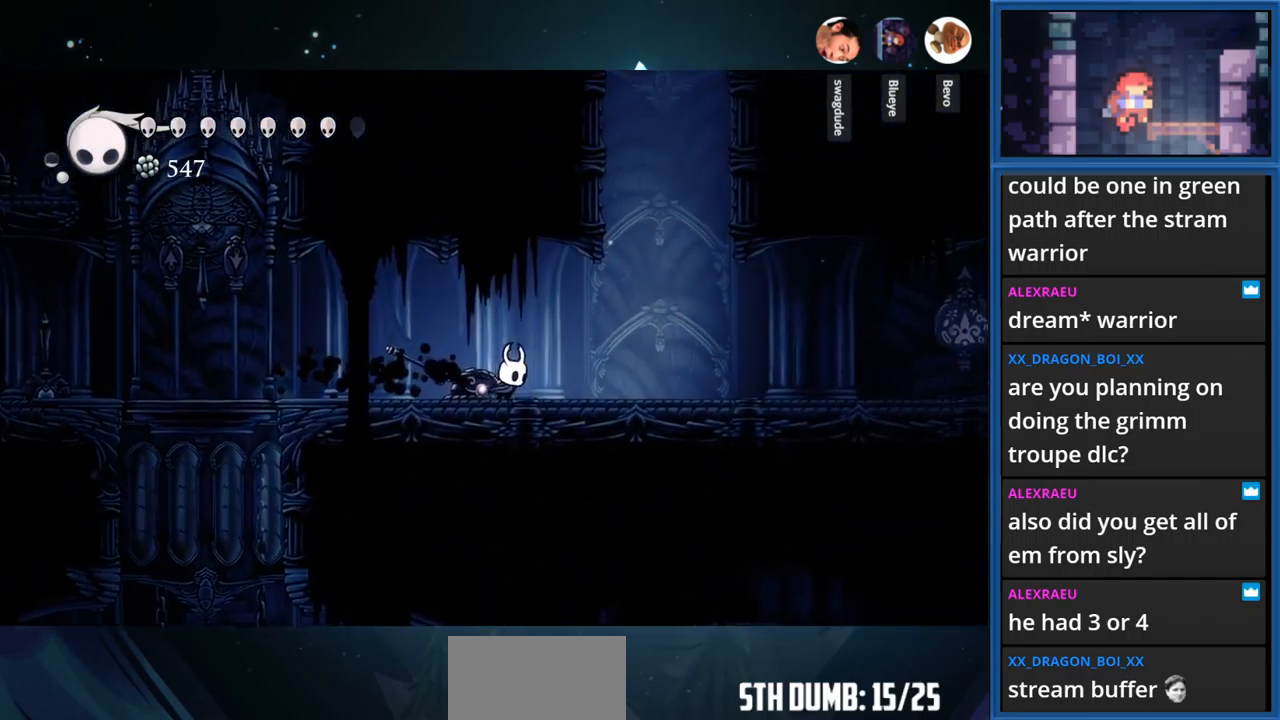
{"buttons": ["DPAD_RIGHT"], "right_stick": "center", "events": [[133, "R1", "down"], [333, "R1", "up"]]}
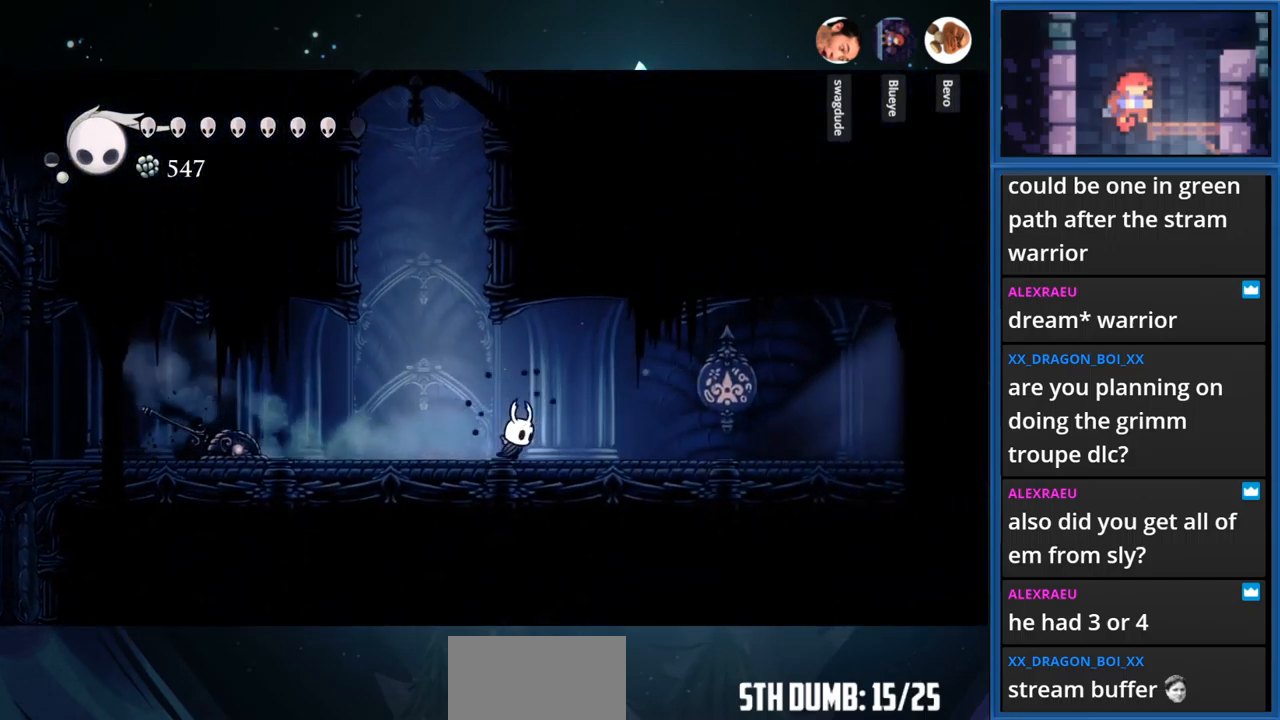
{"buttons": ["DPAD_RIGHT"], "right_stick": "center", "events": [[217, "R1", "down"], [417, "R1", "up"]]}
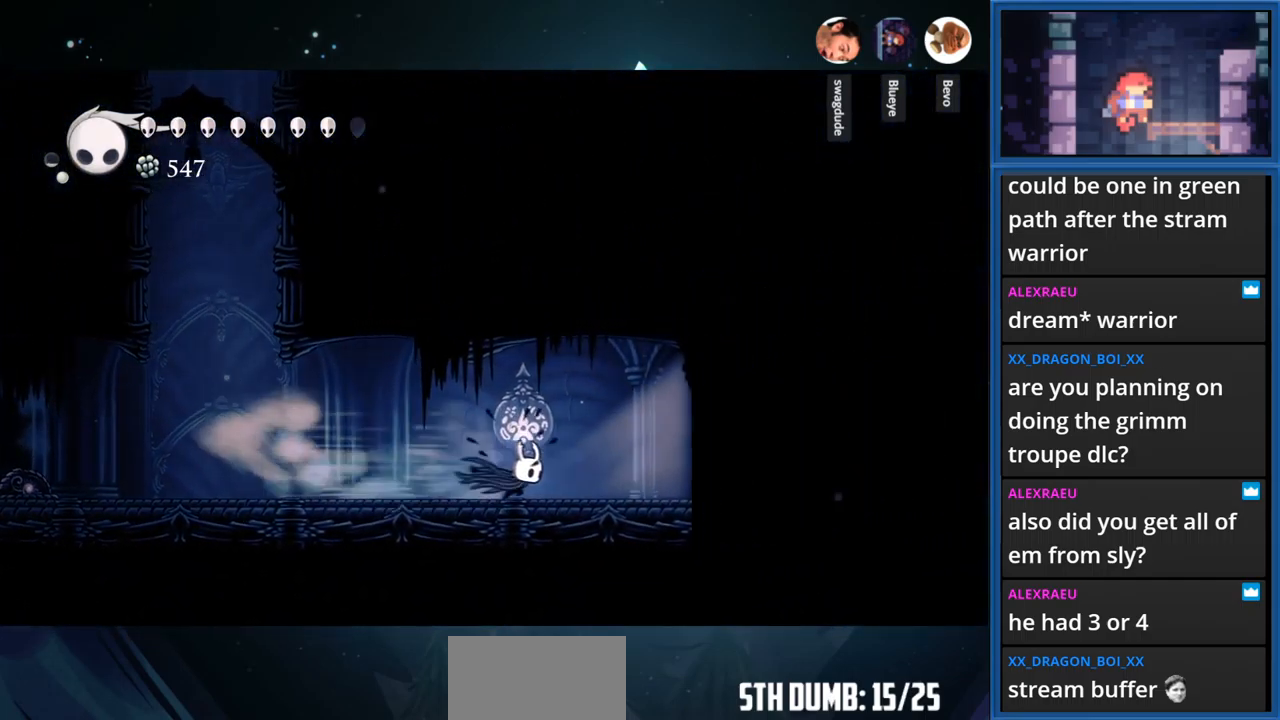
{"buttons": ["R1", "DPAD_RIGHT"], "right_stick": "center", "events": [[300, "R1", "down"]]}
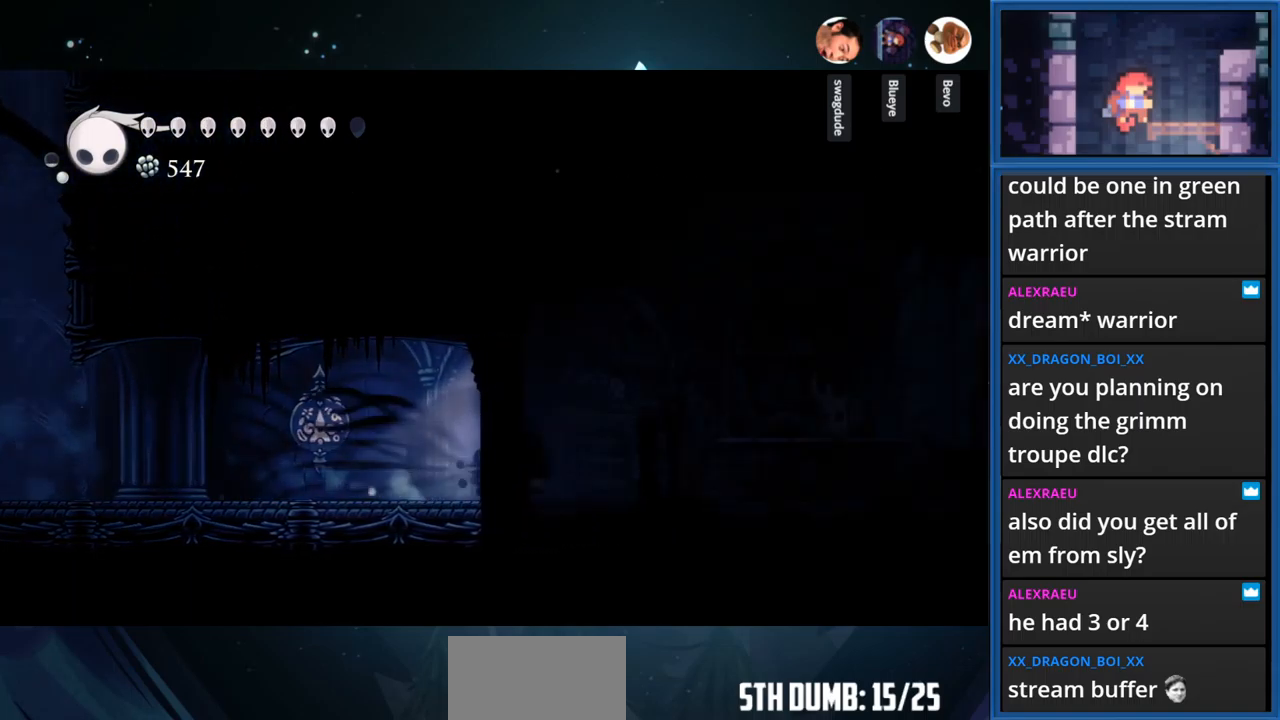
{"buttons": ["DPAD_RIGHT"], "right_stick": "center", "events": [[17, "R1", "up"]]}
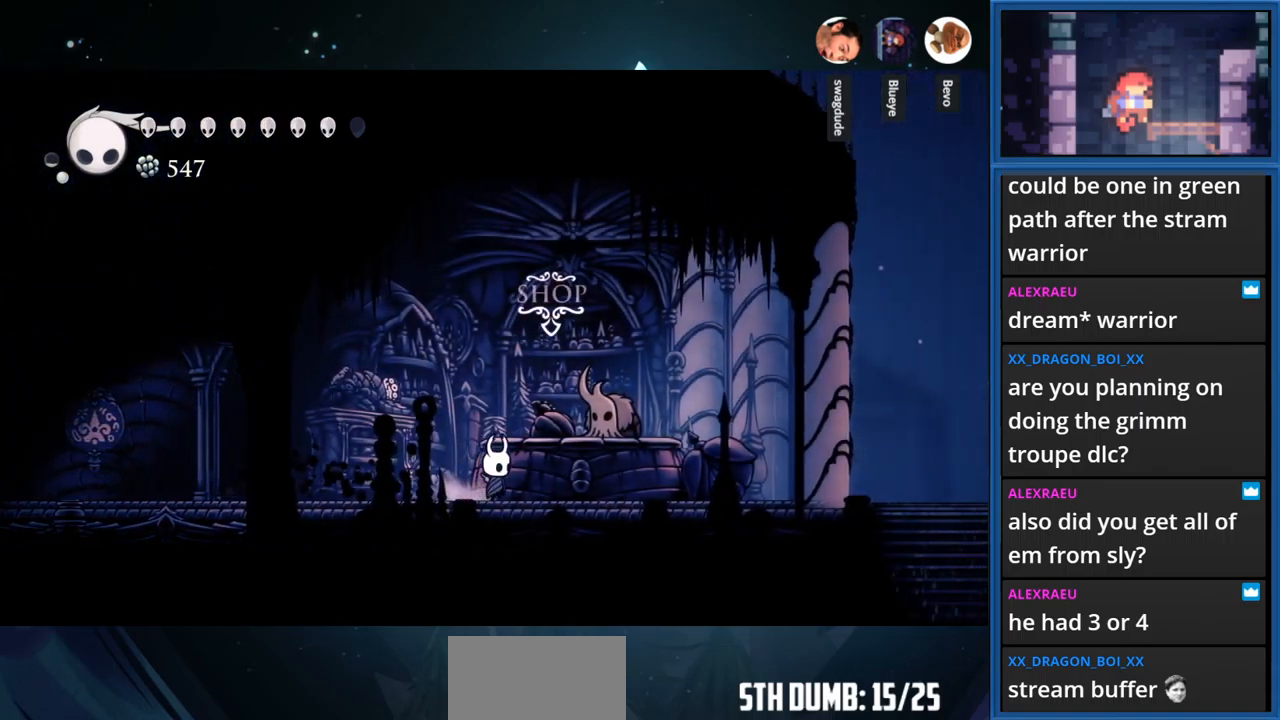
{"buttons": [], "right_stick": "center", "events": [[250, "DPAD_RIGHT", "up"], [250, "DPAD_UP", "down"], [434, "DPAD_UP", "up"]]}
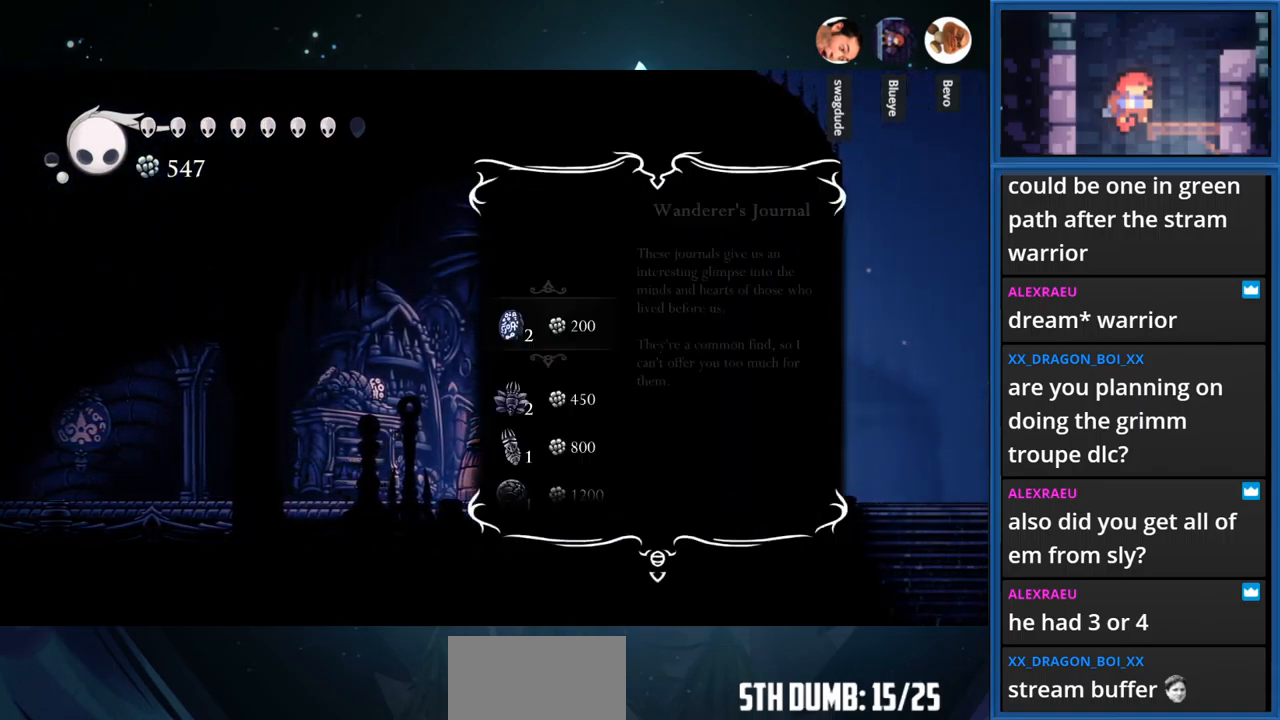
{"buttons": [], "right_stick": "center", "events": []}
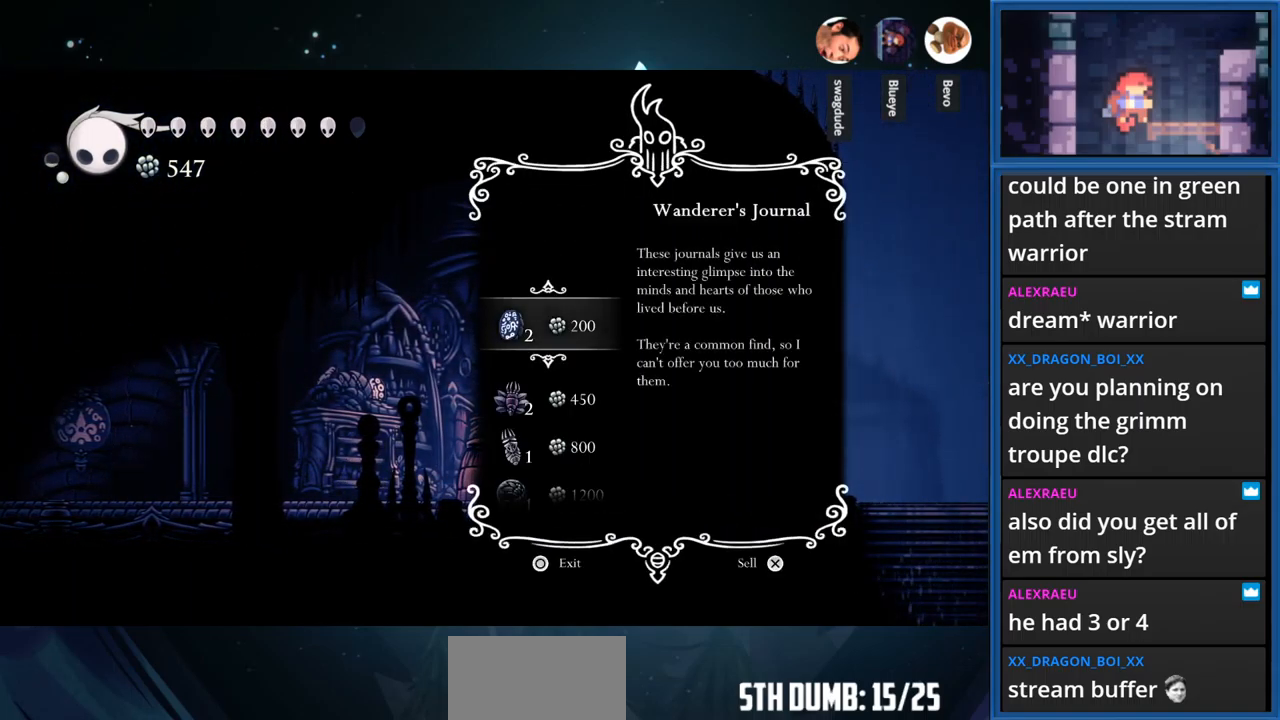
{"buttons": ["DPAD_DOWN"], "right_stick": "center", "events": [[150, "DPAD_DOWN", "down"], [234, "DPAD_DOWN", "up"], [317, "DPAD_DOWN", "down"], [400, "DPAD_DOWN", "up"], [484, "DPAD_DOWN", "down"]]}
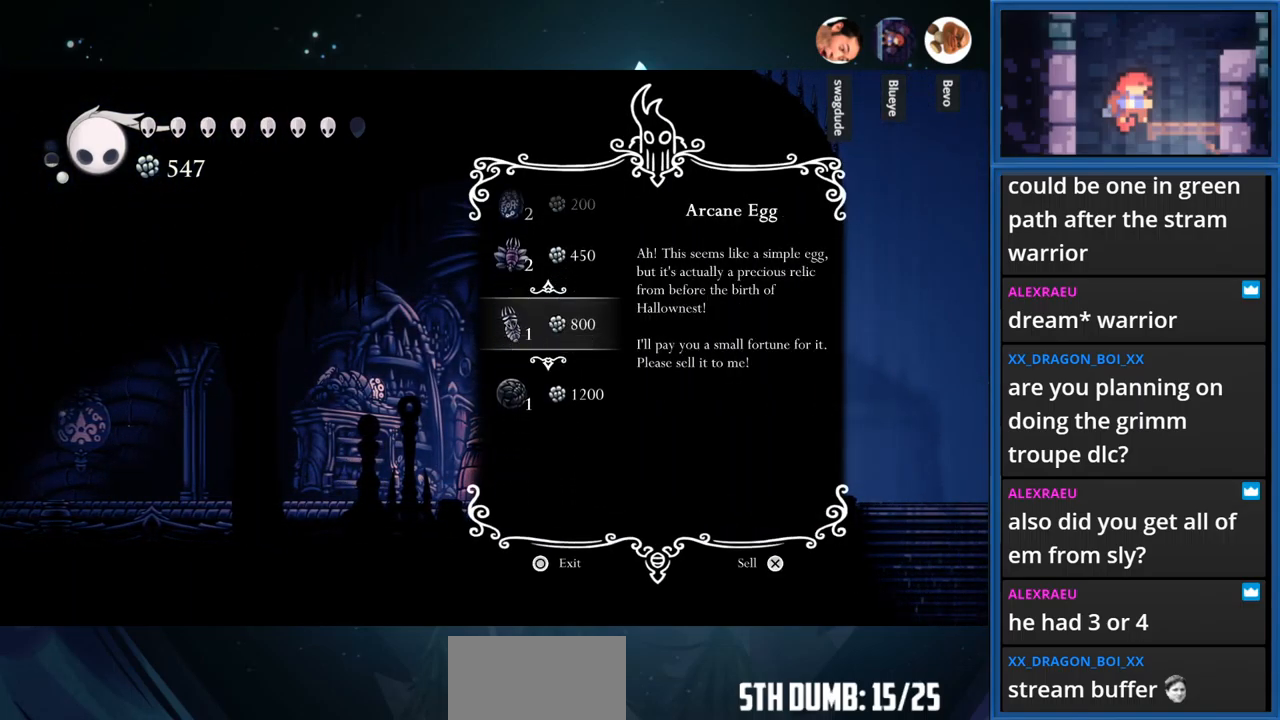
{"buttons": [], "right_stick": "center", "events": [[84, "DPAD_DOWN", "up"], [284, "CROSS", "down"], [450, "CROSS", "up"]]}
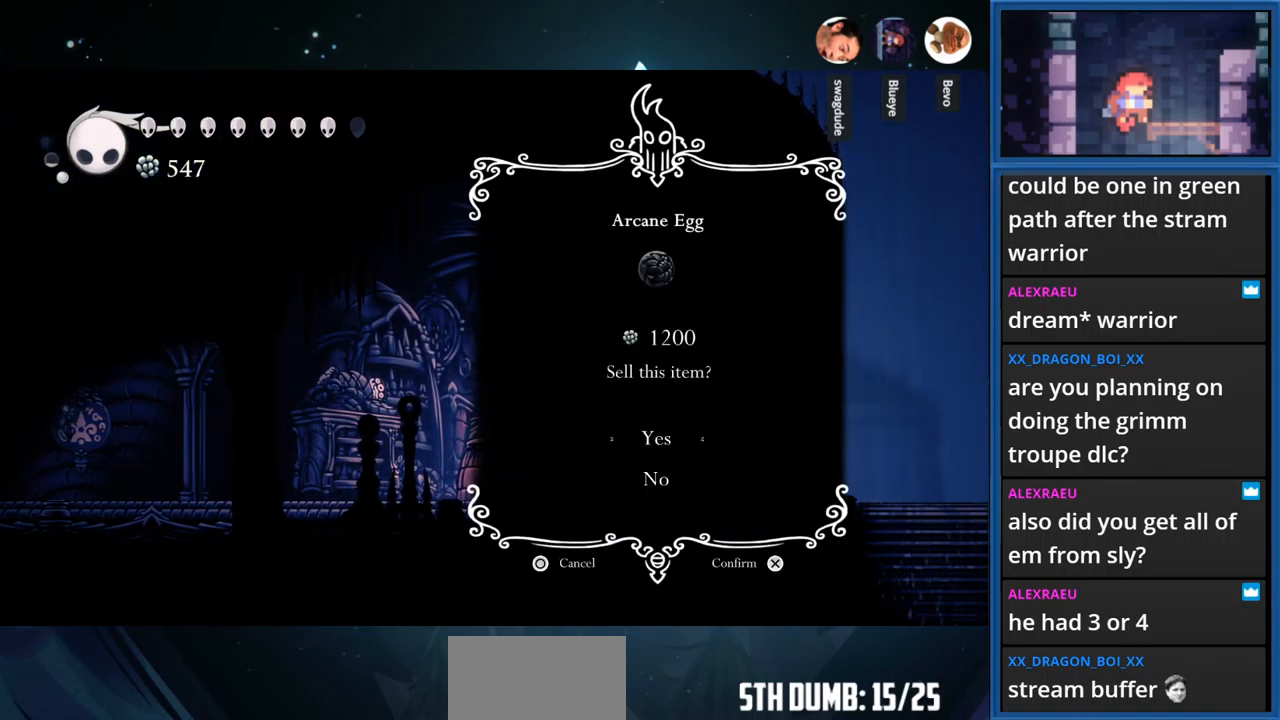
{"buttons": ["CROSS"], "right_stick": "center", "events": [[500, "CROSS", "down"]]}
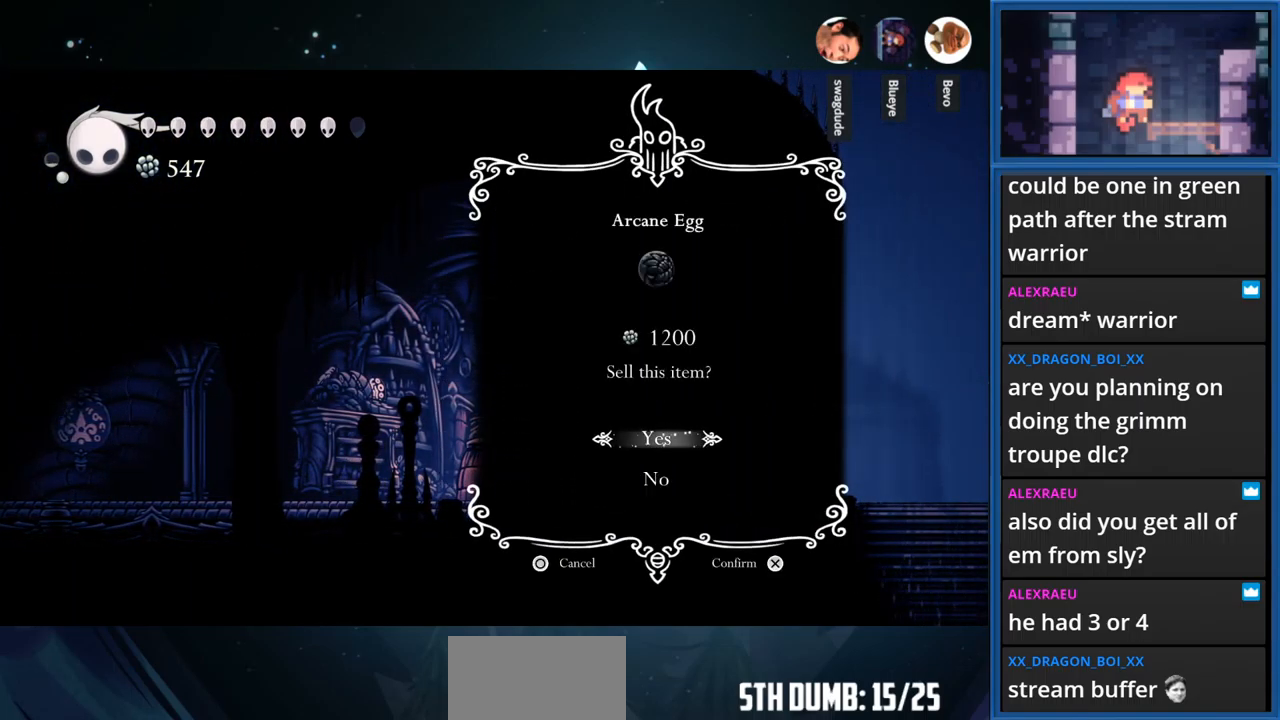
{"buttons": [], "right_stick": "center", "events": [[234, "CROSS", "up"]]}
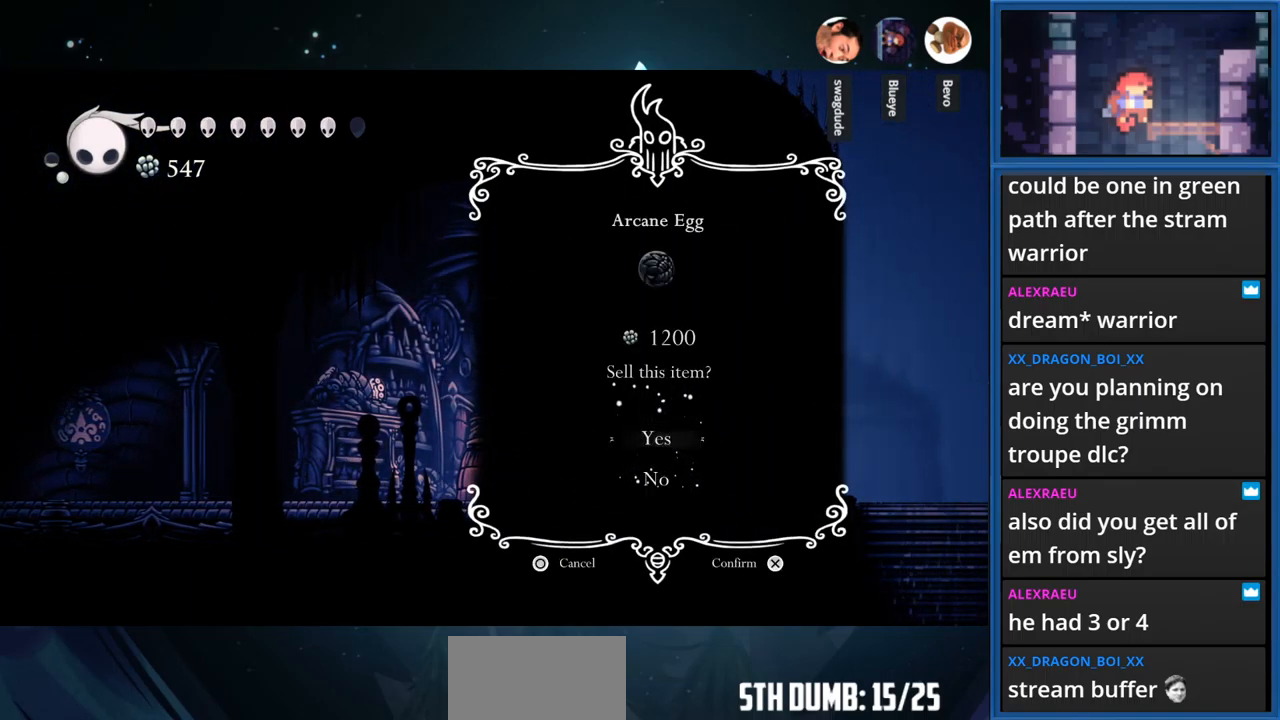
{"buttons": [], "right_stick": "center", "events": []}
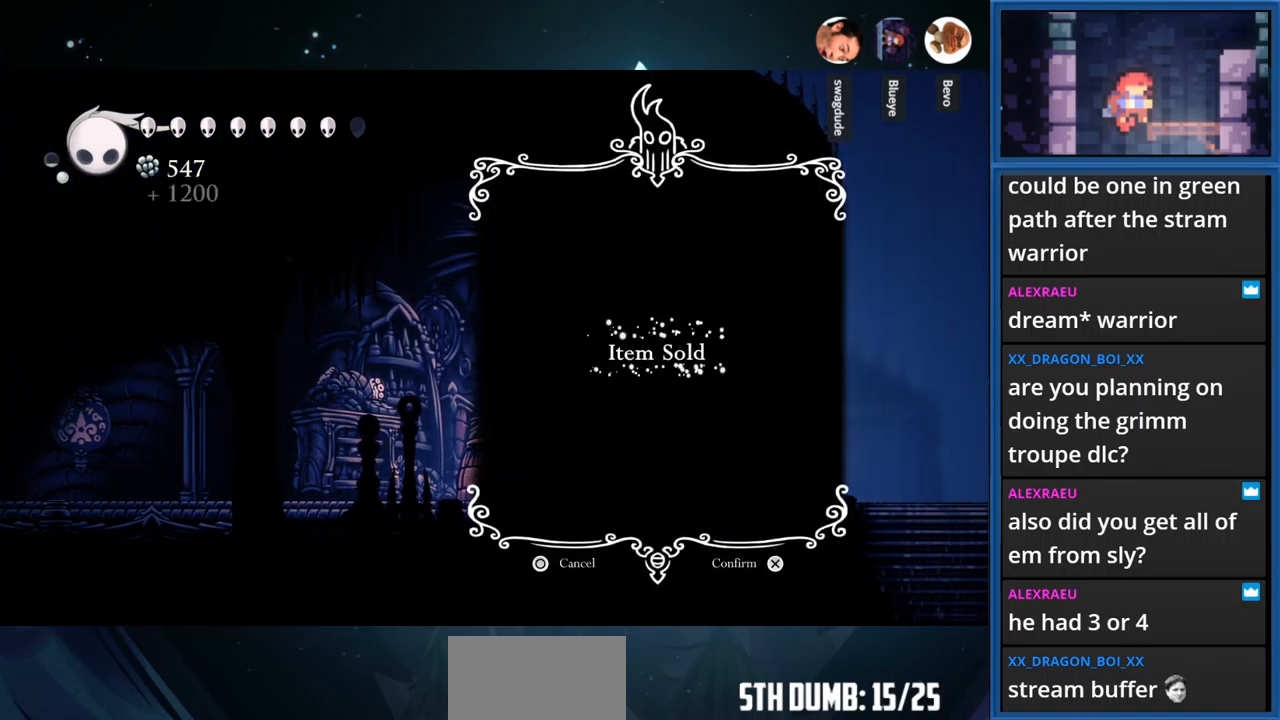
{"buttons": ["CROSS"], "right_stick": "center", "events": [[417, "CROSS", "down"]]}
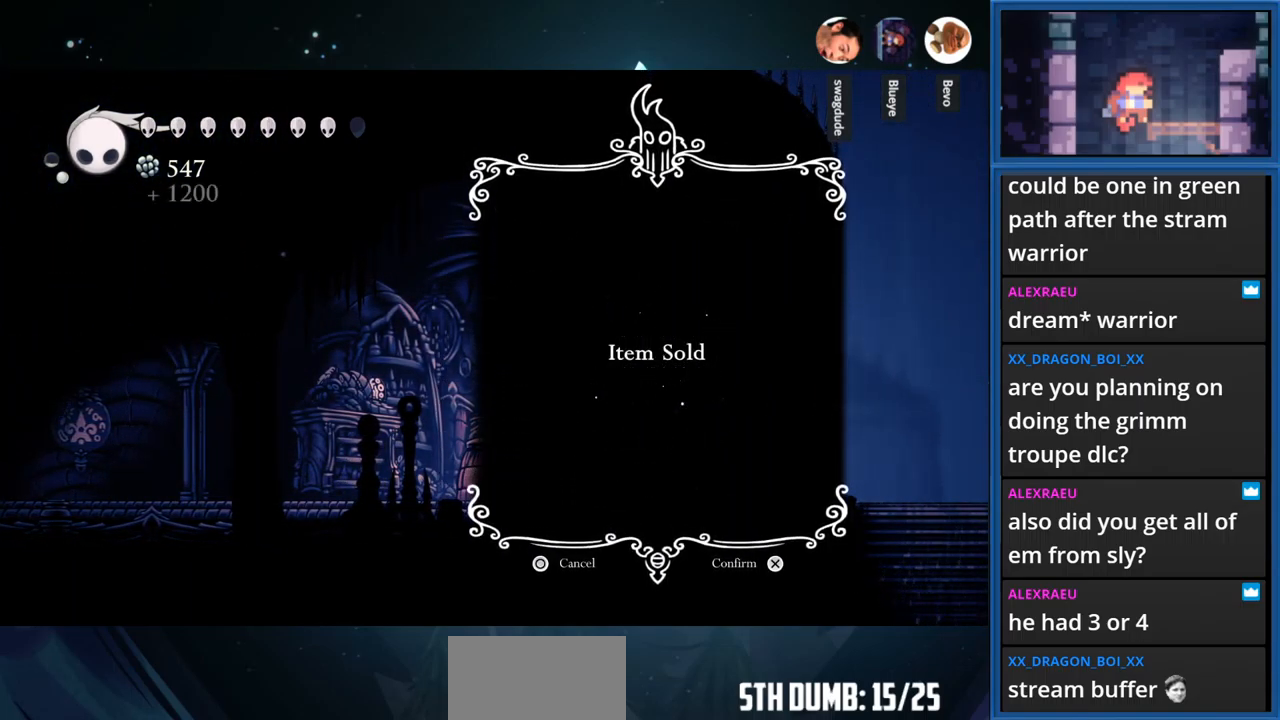
{"buttons": [], "right_stick": "center", "events": [[116, "CROSS", "up"]]}
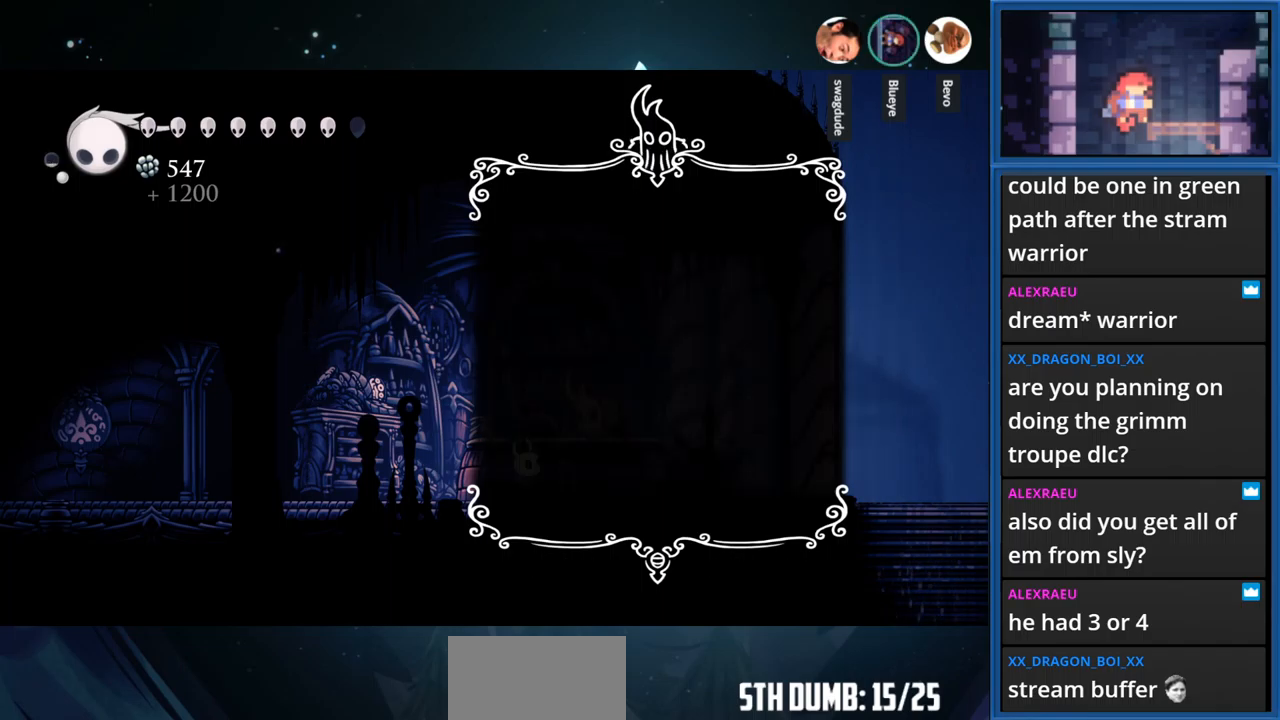
{"buttons": [], "right_stick": "center", "events": []}
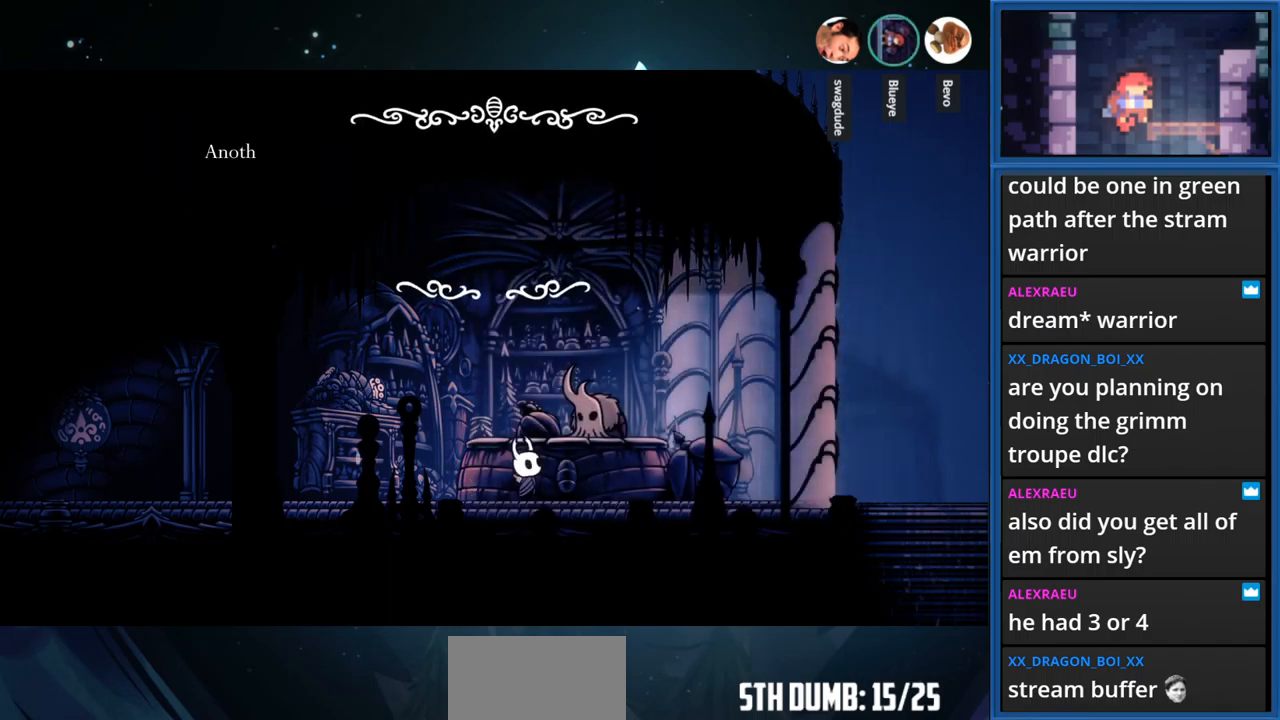
{"buttons": ["CROSS"], "right_stick": "center", "events": [[383, "DPAD_UP", "down"], [483, "CROSS", "down"], [483, "DPAD_UP", "up"]]}
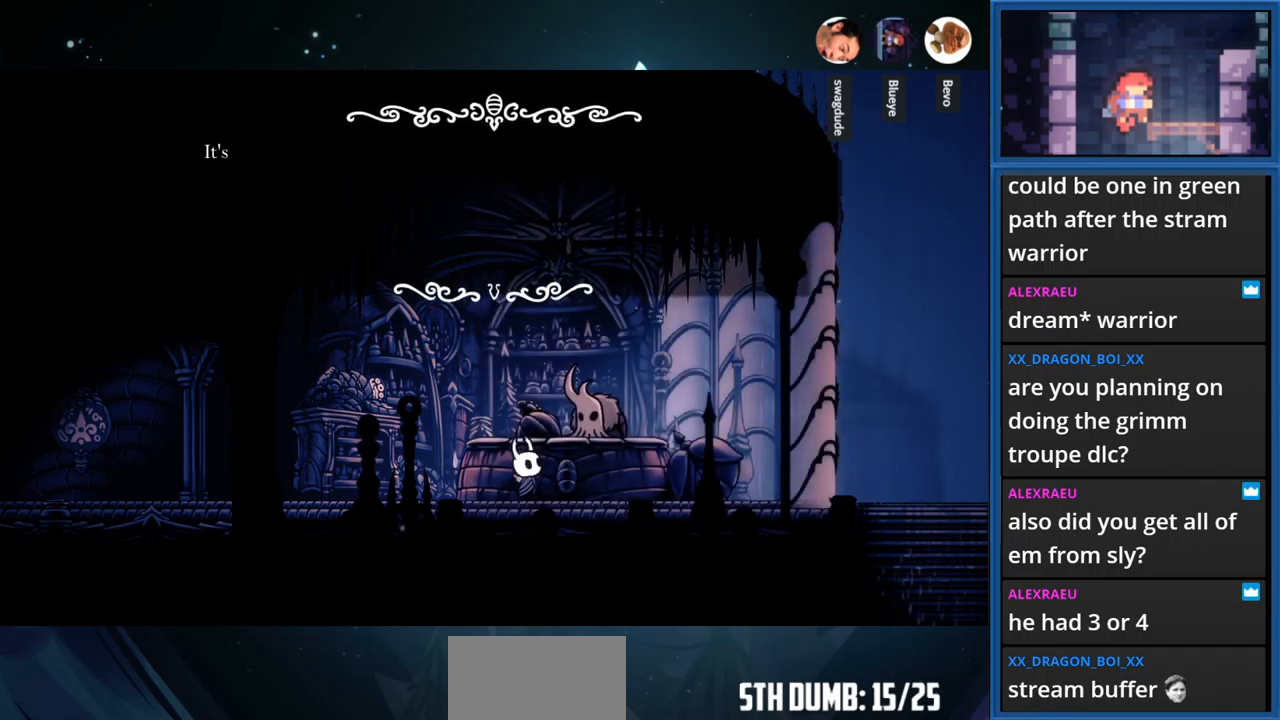
{"buttons": ["CROSS"], "right_stick": "center", "events": [[216, "CROSS", "up"], [466, "CROSS", "down"]]}